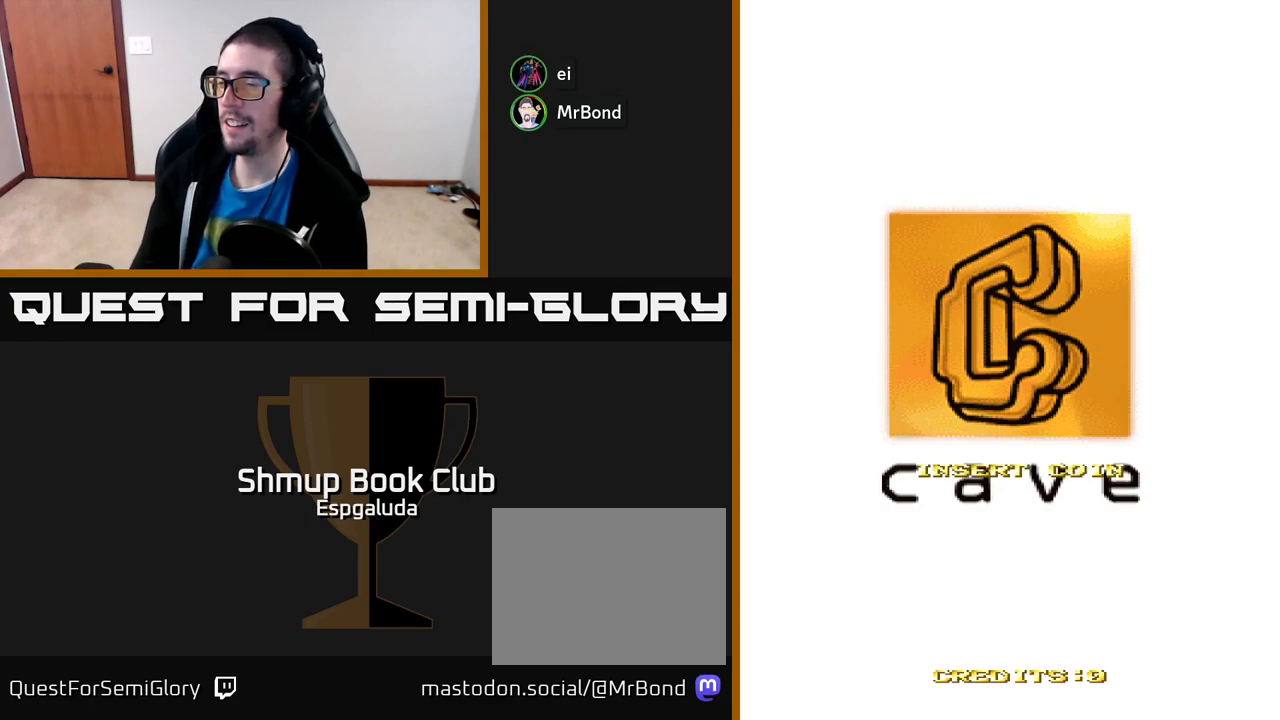
Gameplay with a controller (Xbox layout); each line is a JSON object with the inputs held at the frame after it. "events" lists button and stick changes between this image and that frame as [ms after this image, input, new state], when the widget could be followed in between. Not read: right_stick.
{"buttons": [], "left_stick": "center", "events": [[283, "SELECT", "down"], [400, "SELECT", "up"]]}
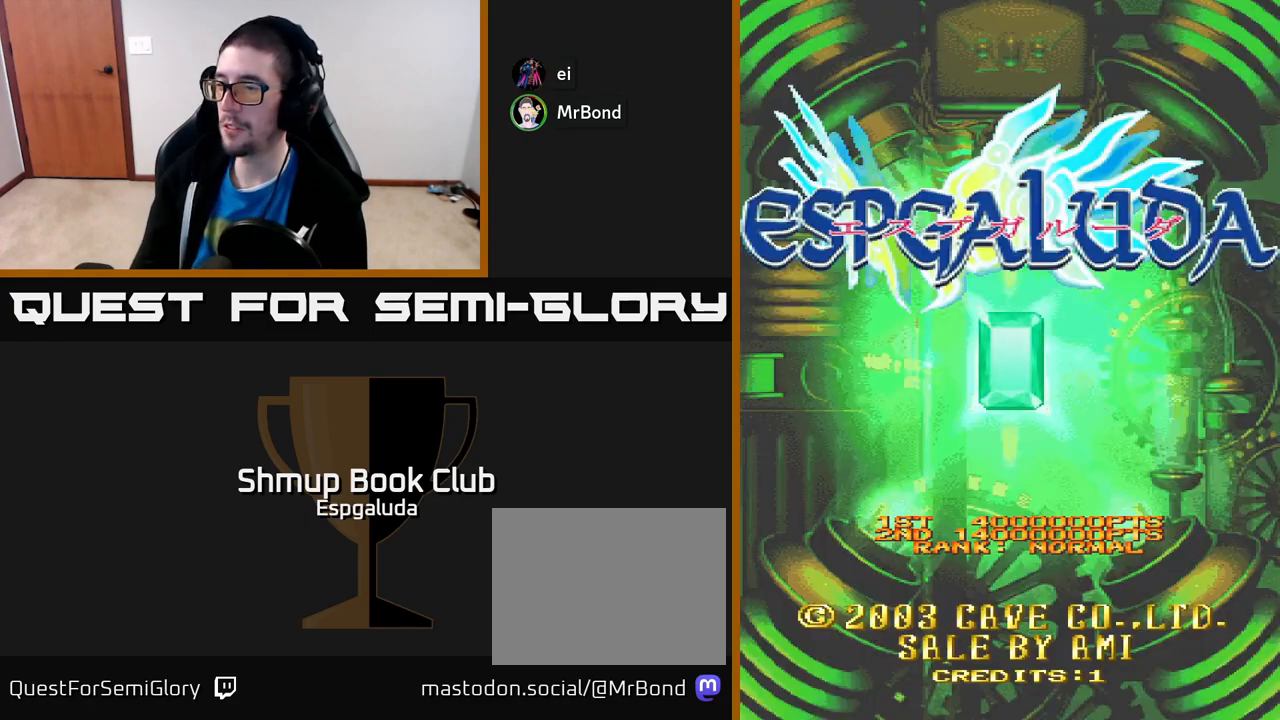
{"buttons": [], "left_stick": "center", "events": []}
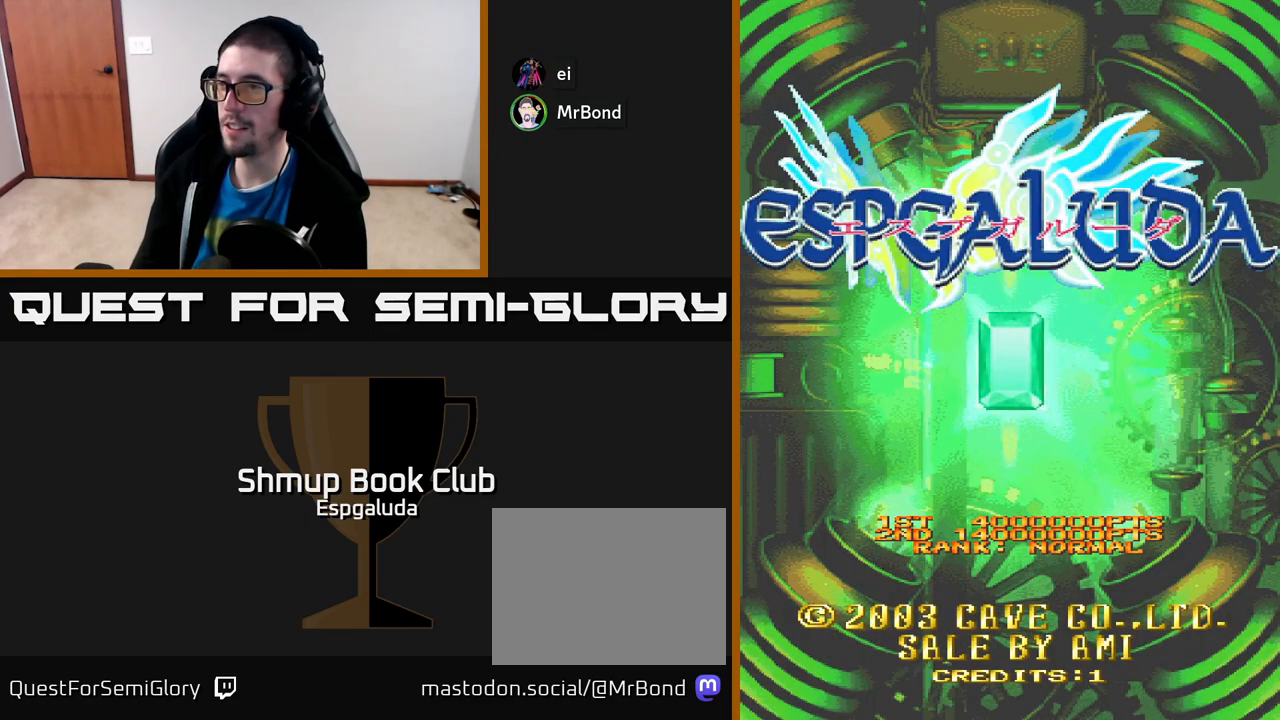
{"buttons": [], "left_stick": "center", "events": []}
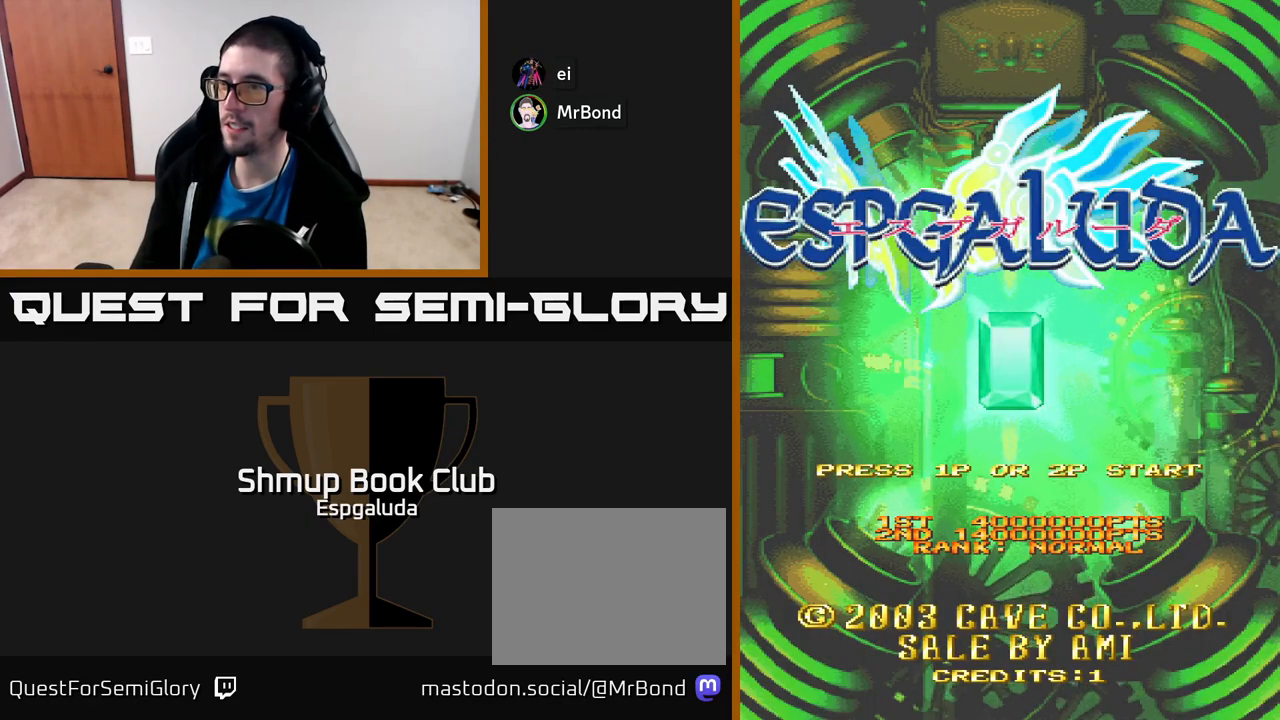
{"buttons": [], "left_stick": "center", "events": []}
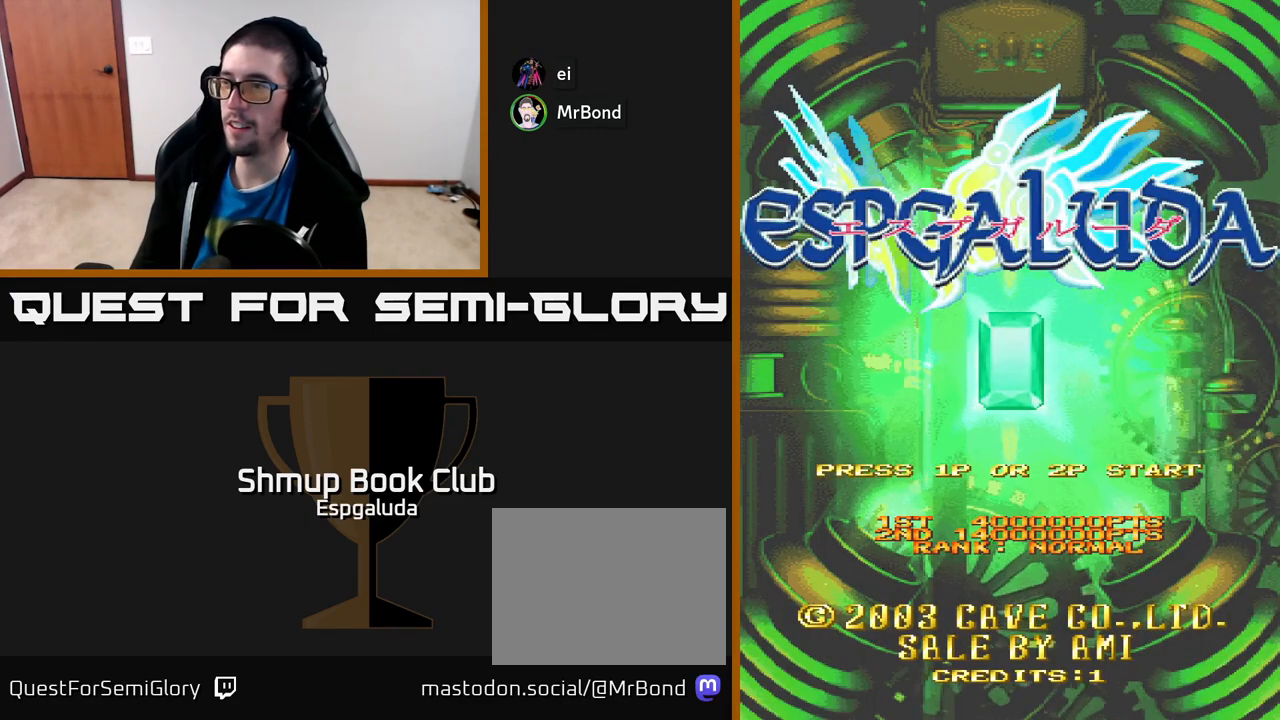
{"buttons": [], "left_stick": "center", "events": []}
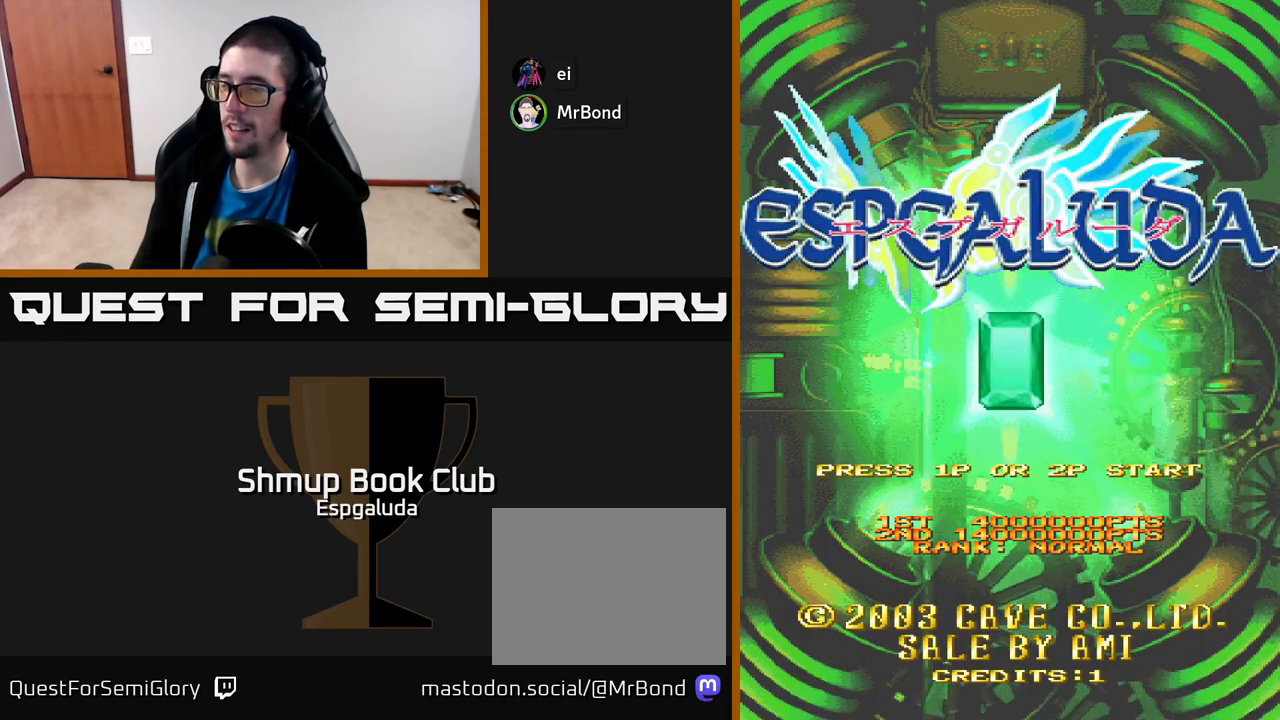
{"buttons": [], "left_stick": "center", "events": []}
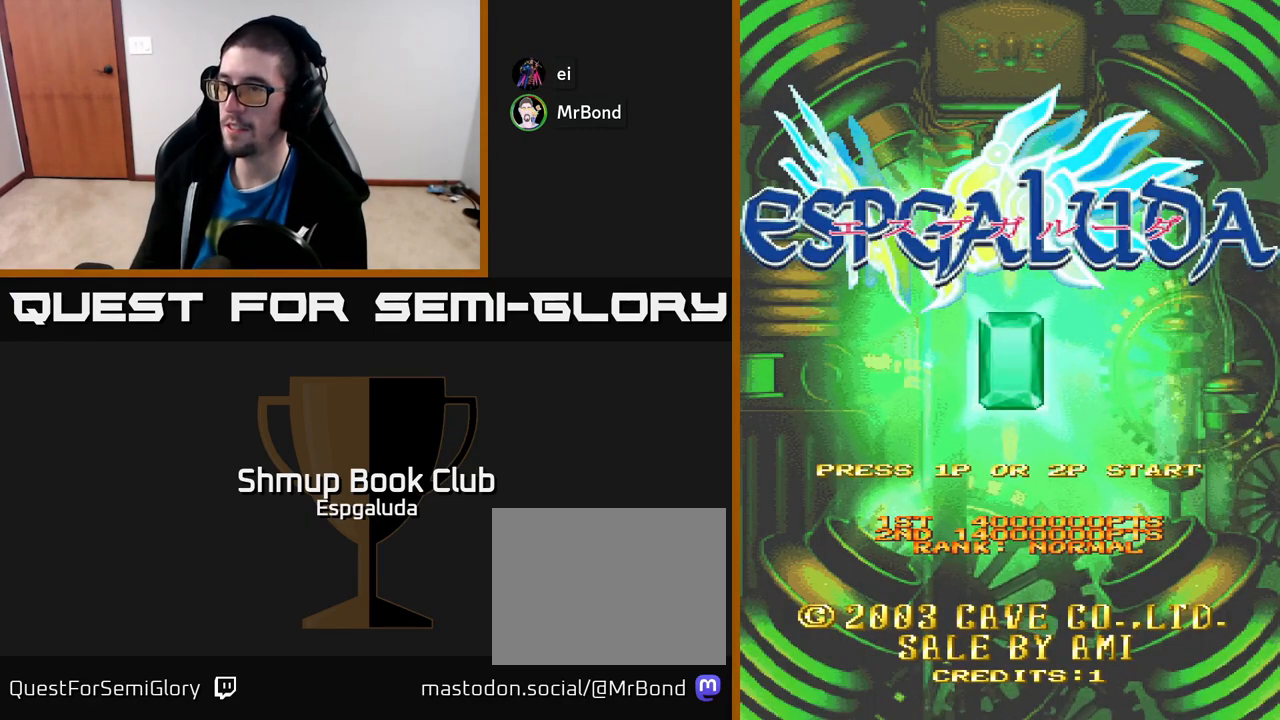
{"buttons": [], "left_stick": "center", "events": []}
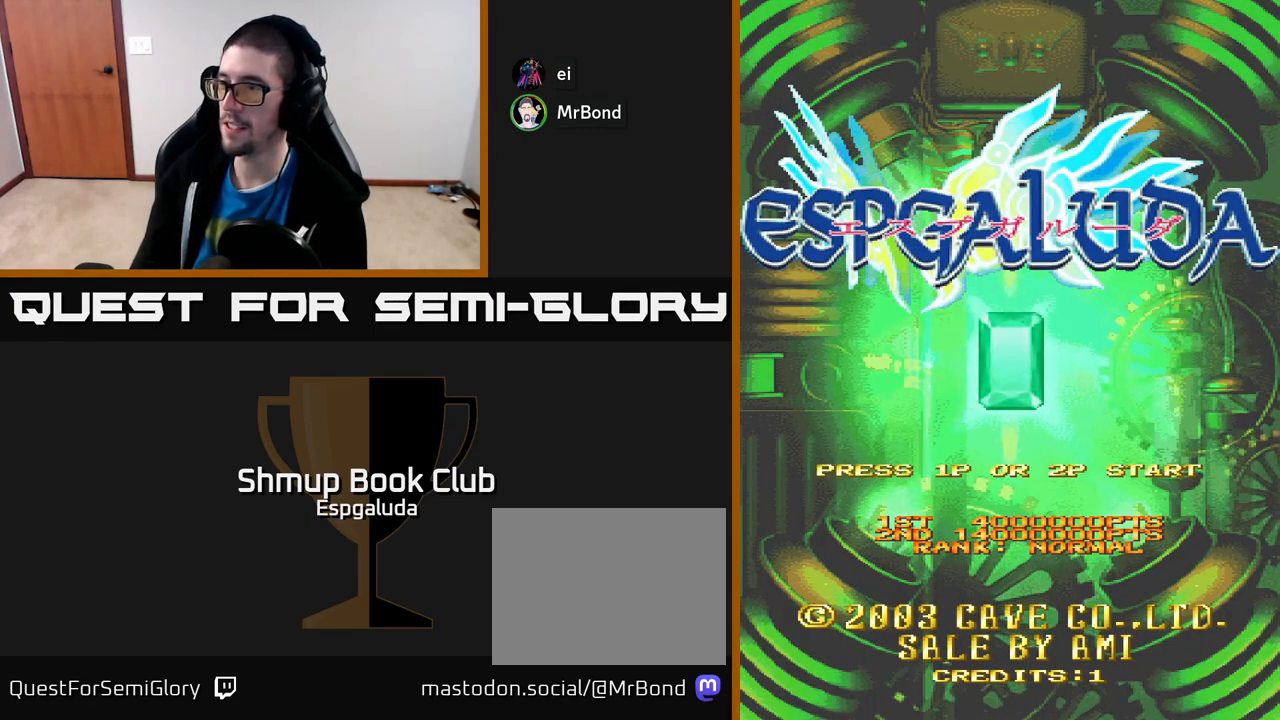
{"buttons": ["START"], "left_stick": "center", "events": [[500, "START", "down"]]}
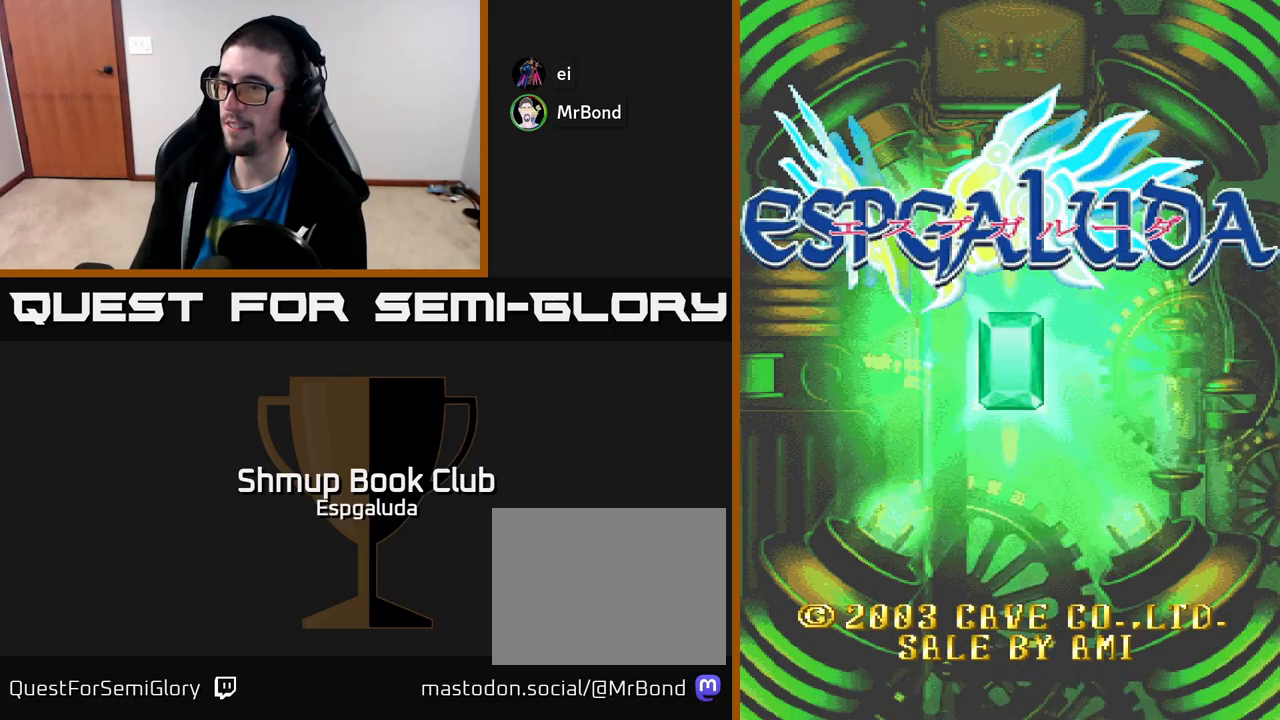
{"buttons": [], "left_stick": "center", "events": [[200, "START", "up"]]}
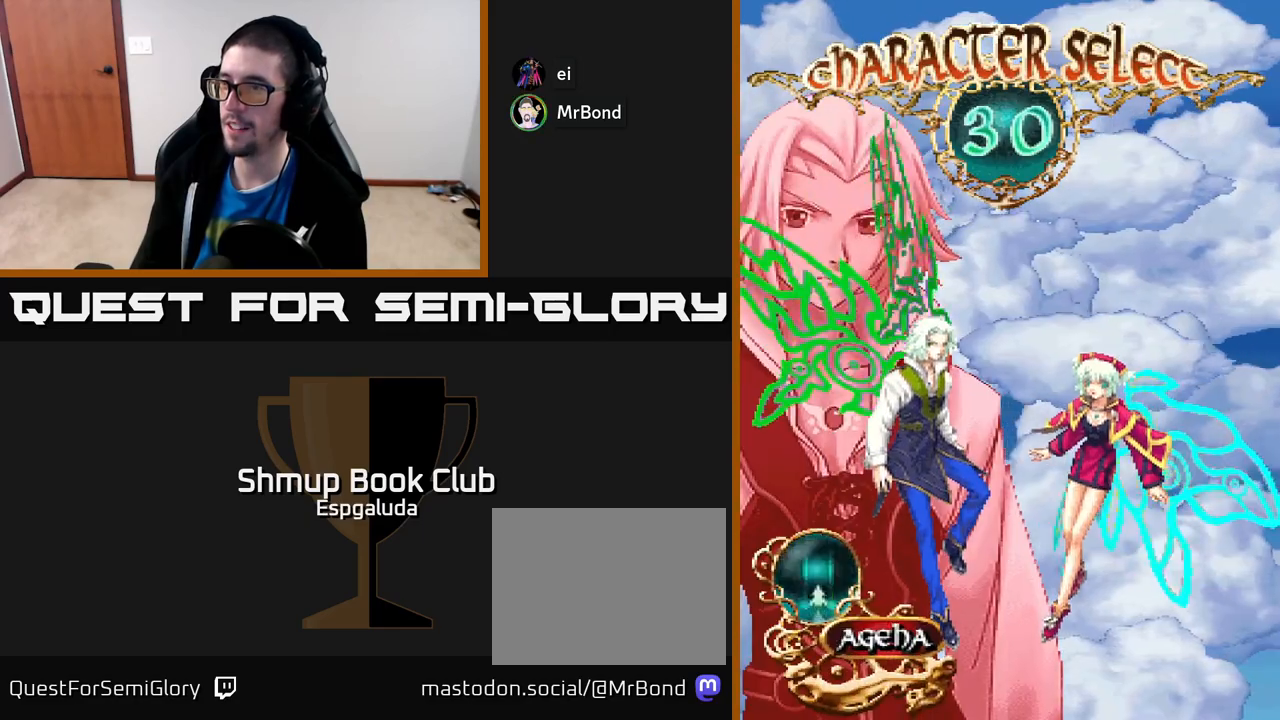
{"buttons": ["DPAD_RIGHT"], "left_stick": "center", "events": [[500, "DPAD_RIGHT", "down"]]}
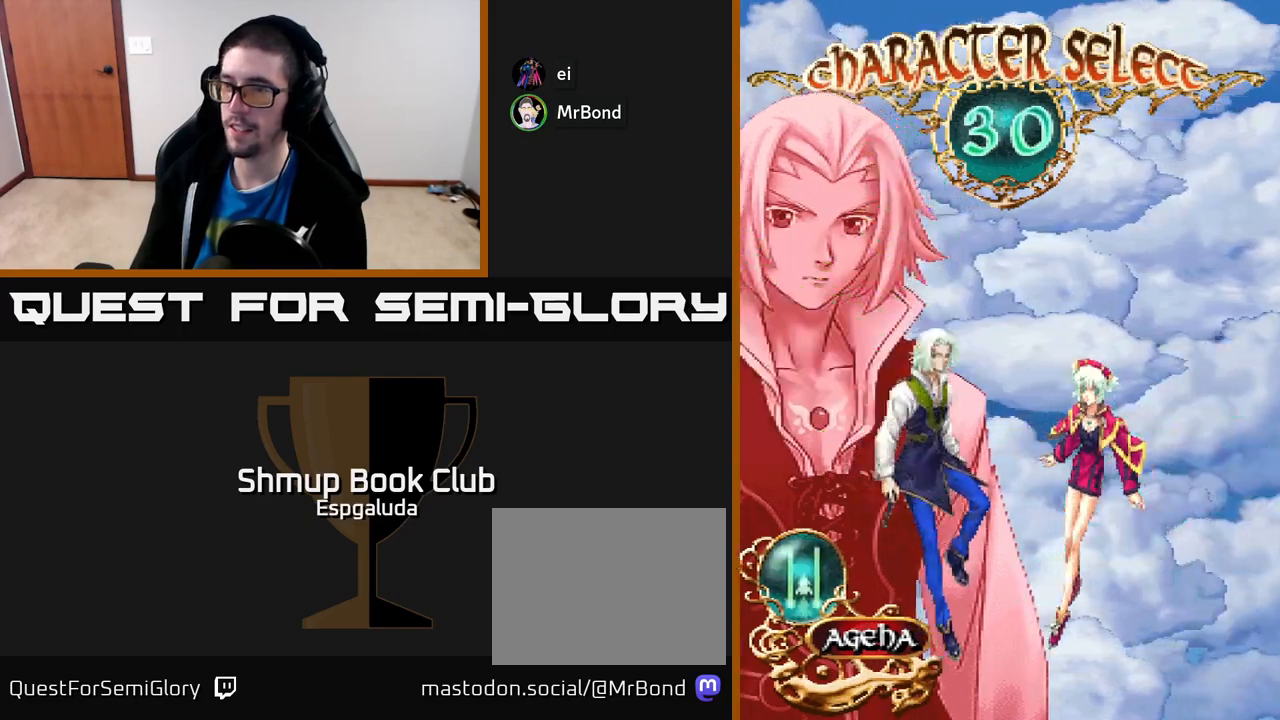
{"buttons": [], "left_stick": "center", "events": [[150, "DPAD_RIGHT", "up"], [283, "DPAD_LEFT", "down"], [400, "DPAD_LEFT", "up"]]}
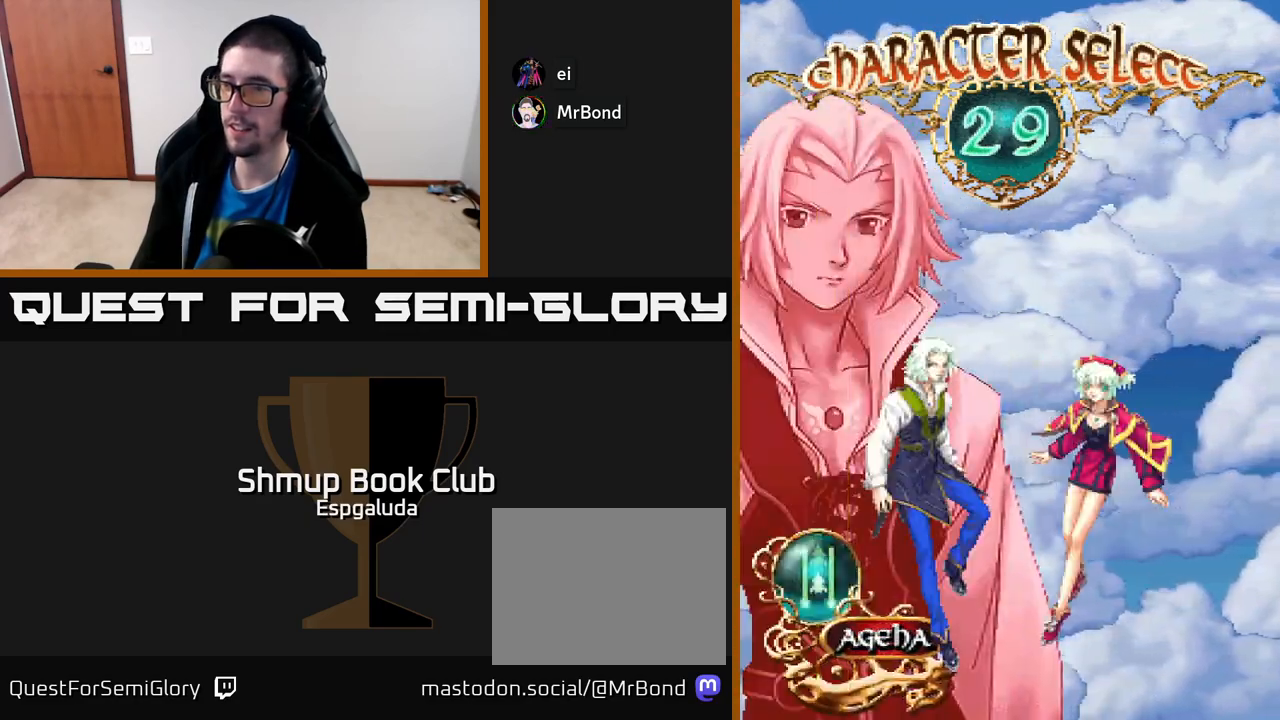
{"buttons": [], "left_stick": "center", "events": [[250, "A", "down"], [350, "A", "up"]]}
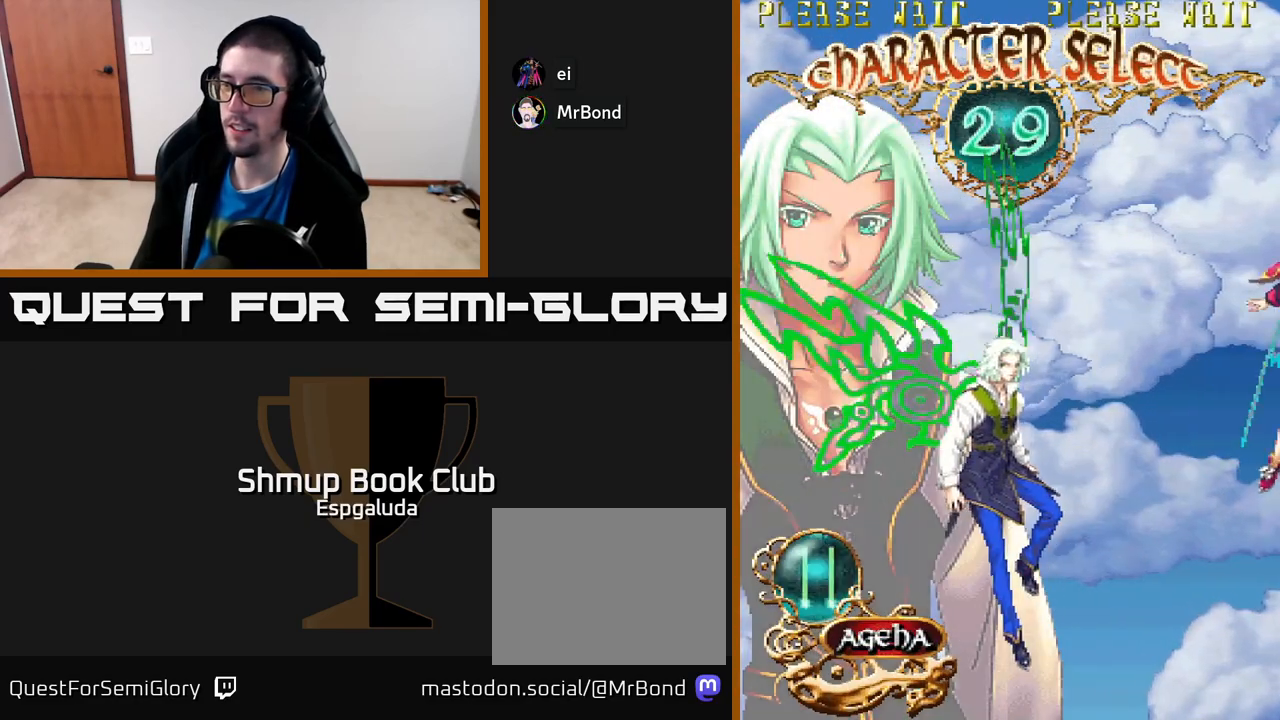
{"buttons": [], "left_stick": "center", "events": []}
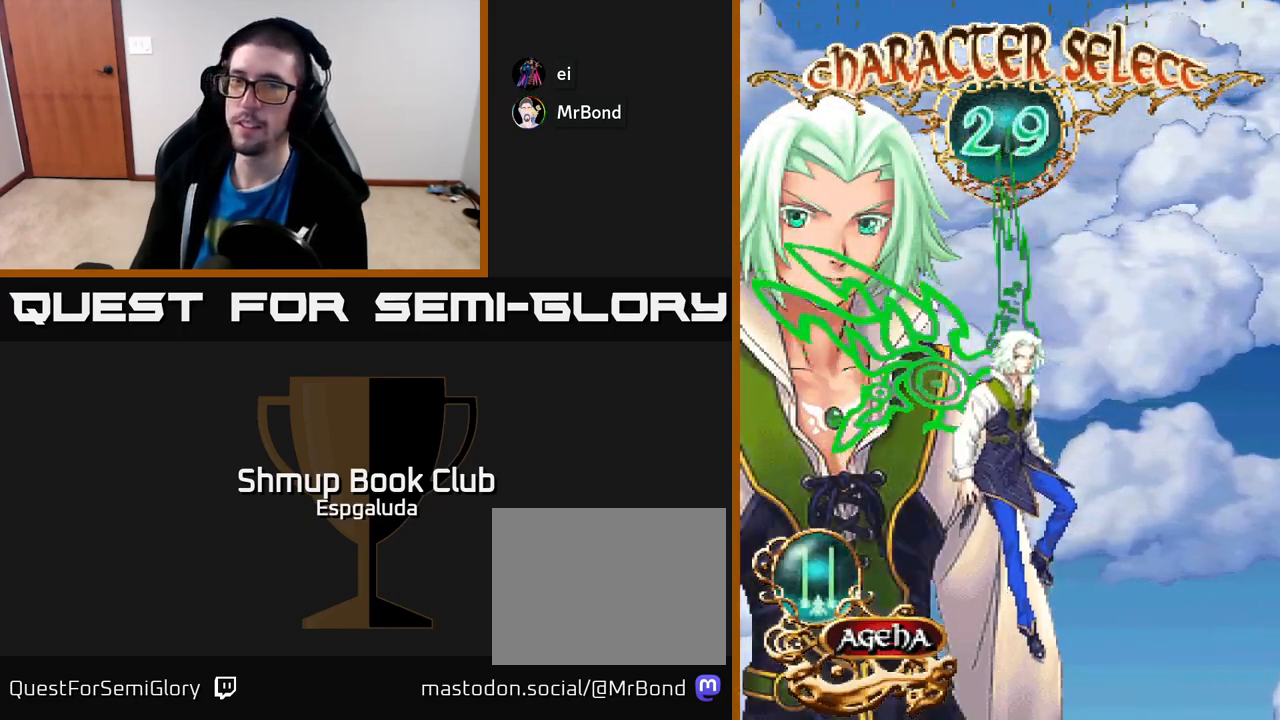
{"buttons": [], "left_stick": "center", "events": []}
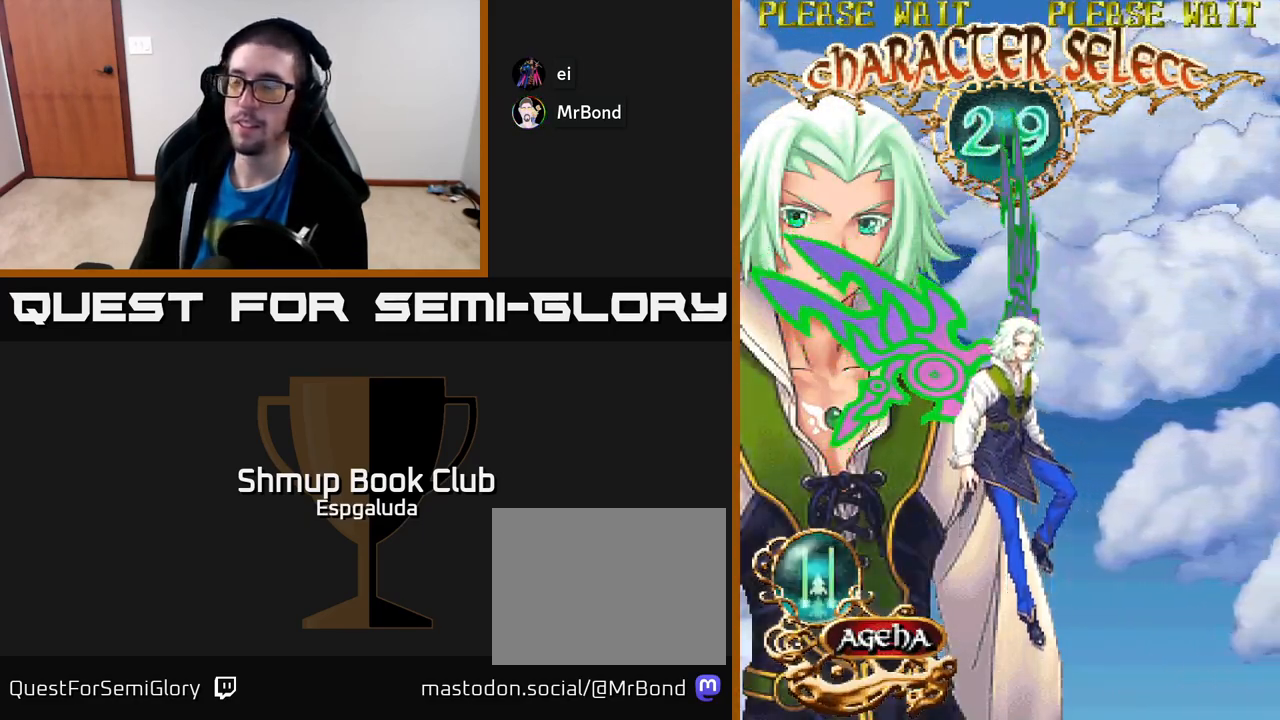
{"buttons": [], "left_stick": "center", "events": []}
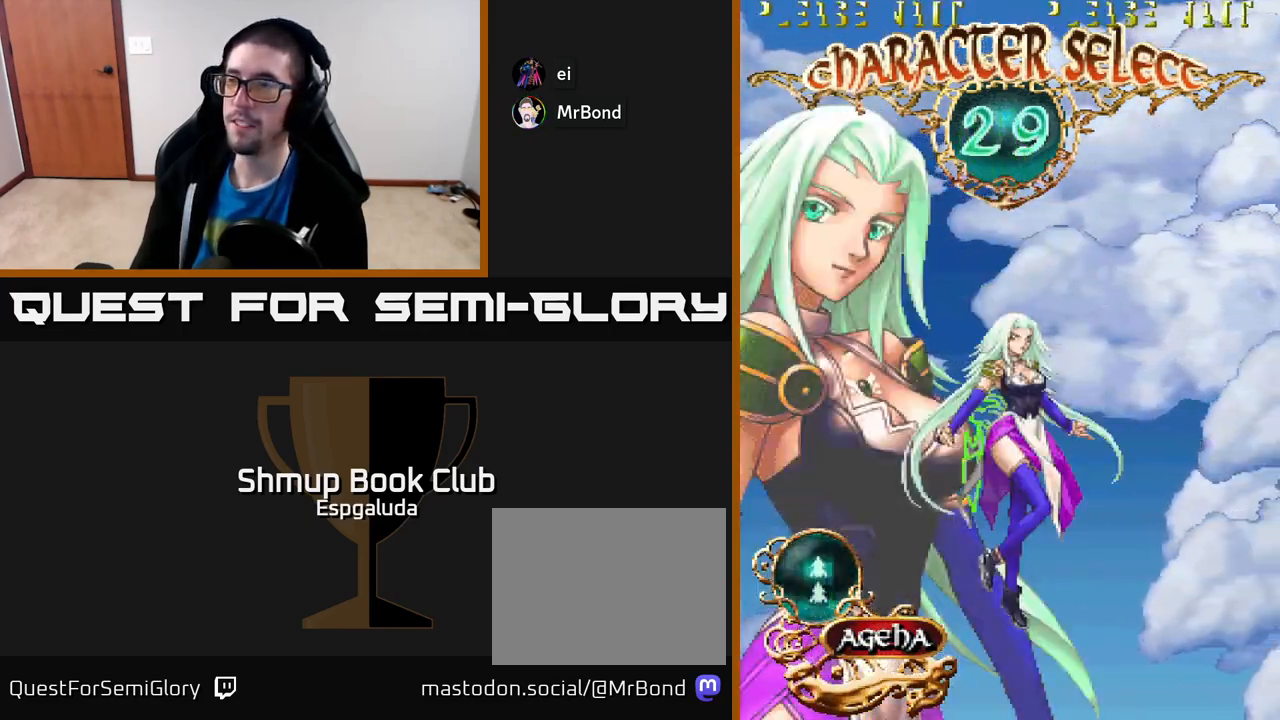
{"buttons": ["A"], "left_stick": "center", "events": [[450, "A", "down"]]}
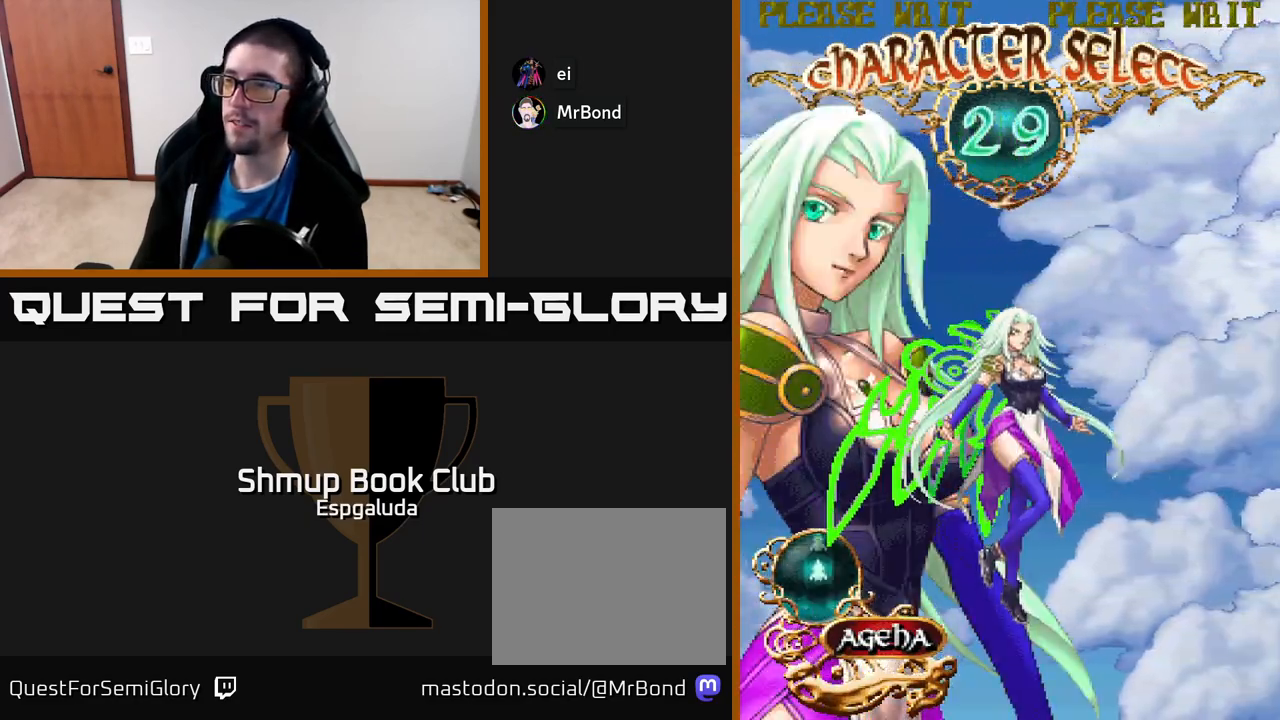
{"buttons": ["A"], "left_stick": "center", "events": []}
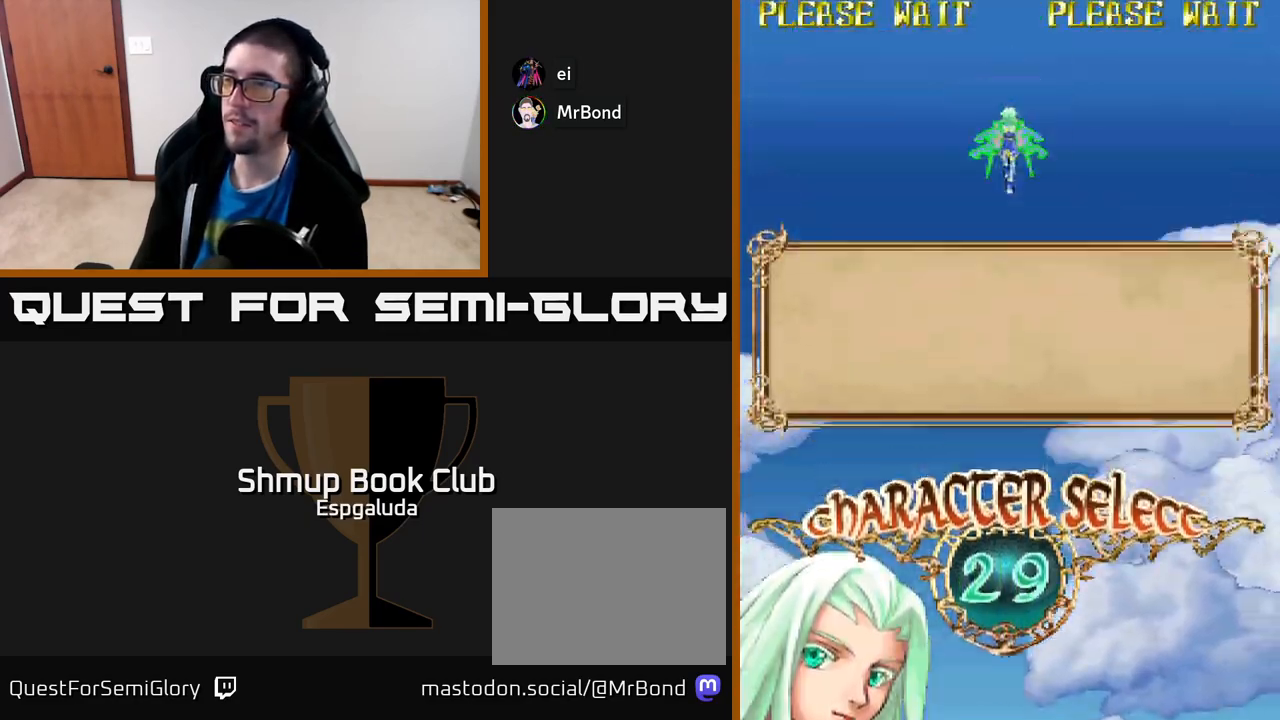
{"buttons": ["A"], "left_stick": "center", "events": [[117, "A", "up"], [300, "A", "down"]]}
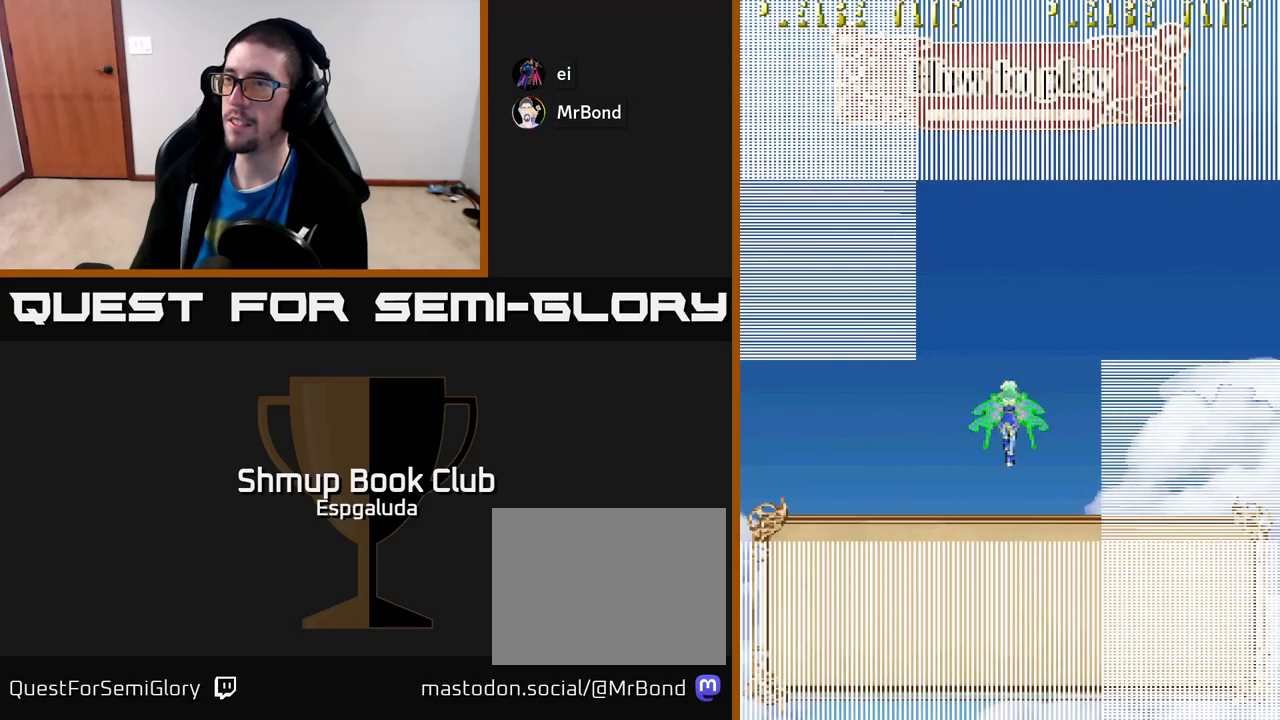
{"buttons": ["A"], "left_stick": "center", "events": []}
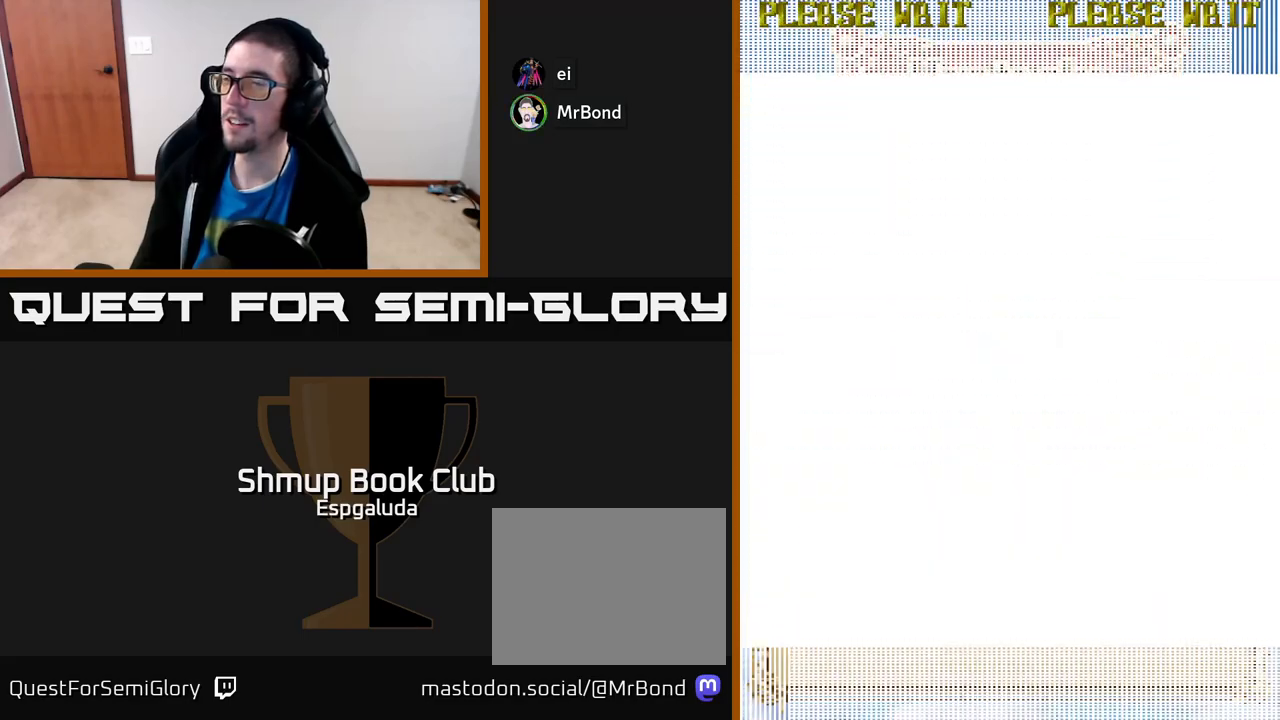
{"buttons": ["A"], "left_stick": "center", "events": [[100, "A", "up"], [500, "A", "down"]]}
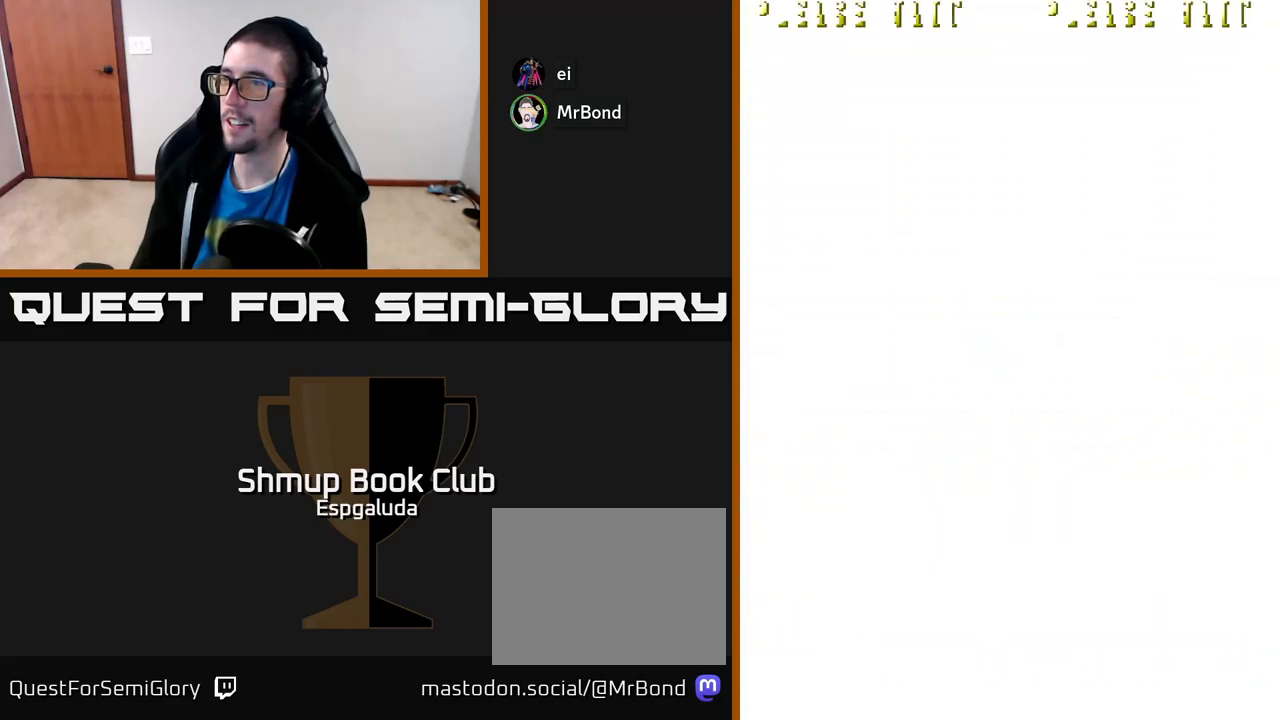
{"buttons": [], "left_stick": "center", "events": [[350, "A", "up"]]}
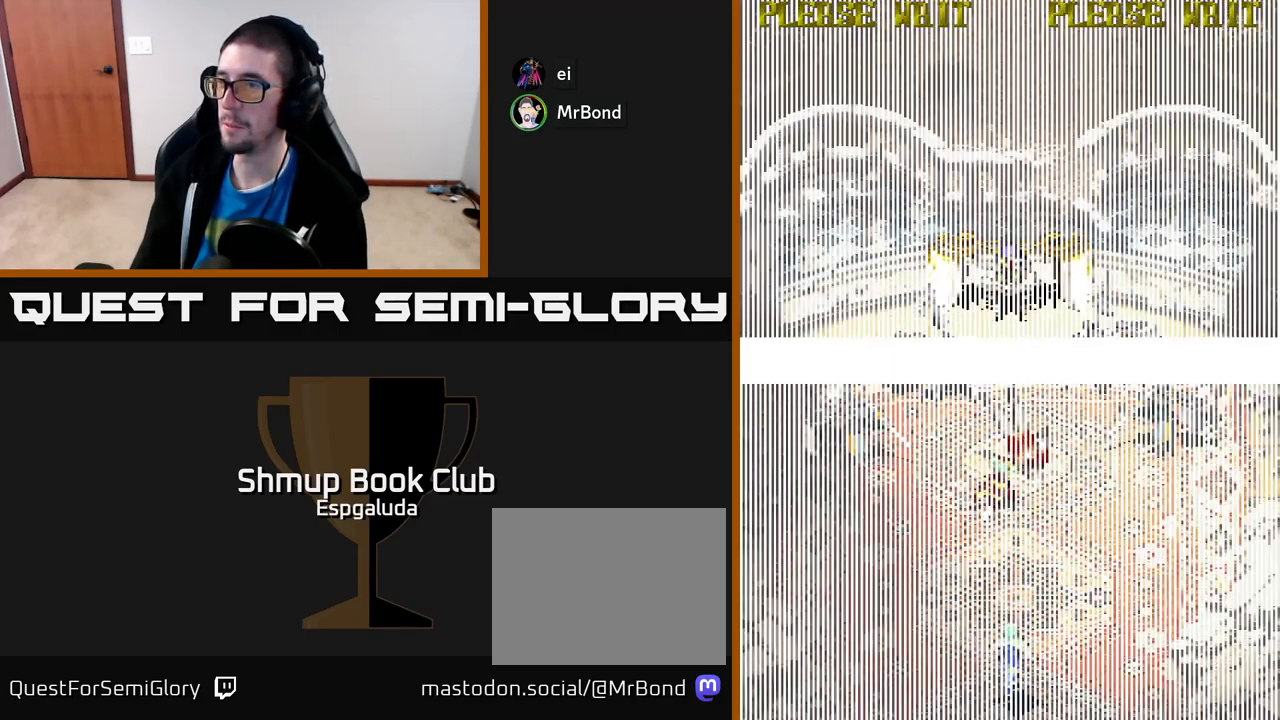
{"buttons": ["A"], "left_stick": "center", "events": [[133, "A", "down"]]}
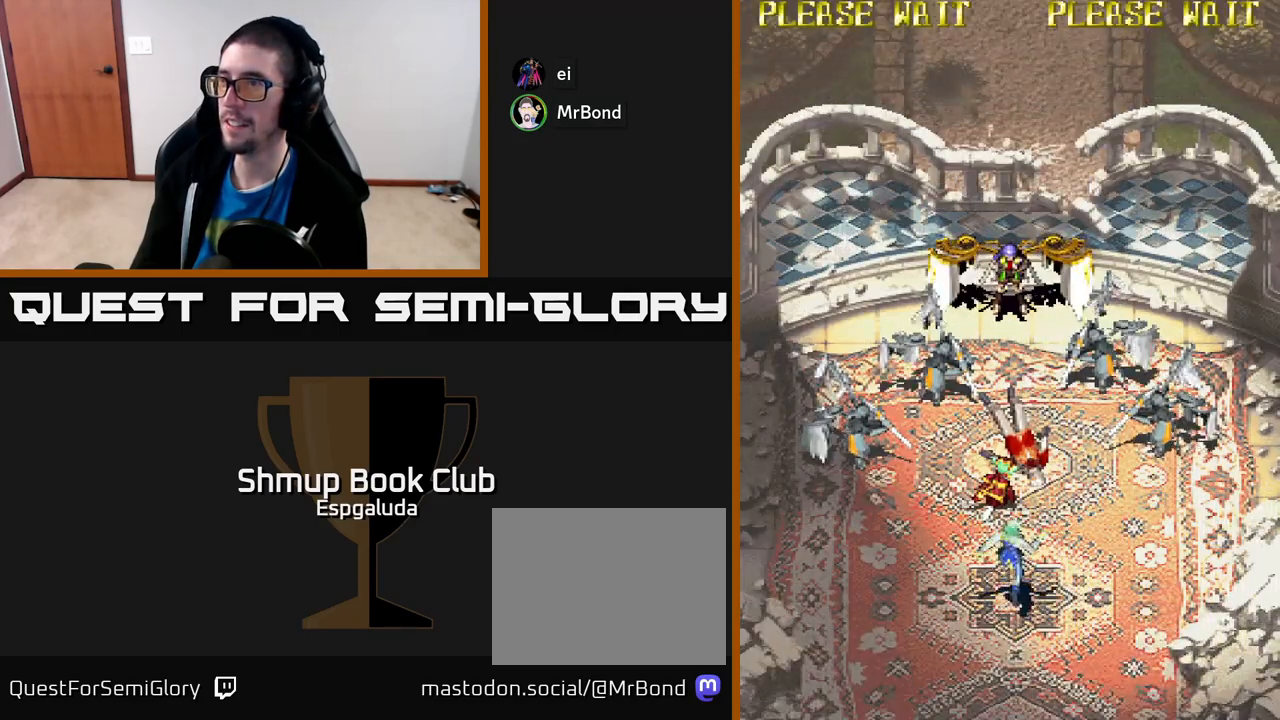
{"buttons": ["A"], "left_stick": "center", "events": [[50, "A", "up"], [383, "A", "down"]]}
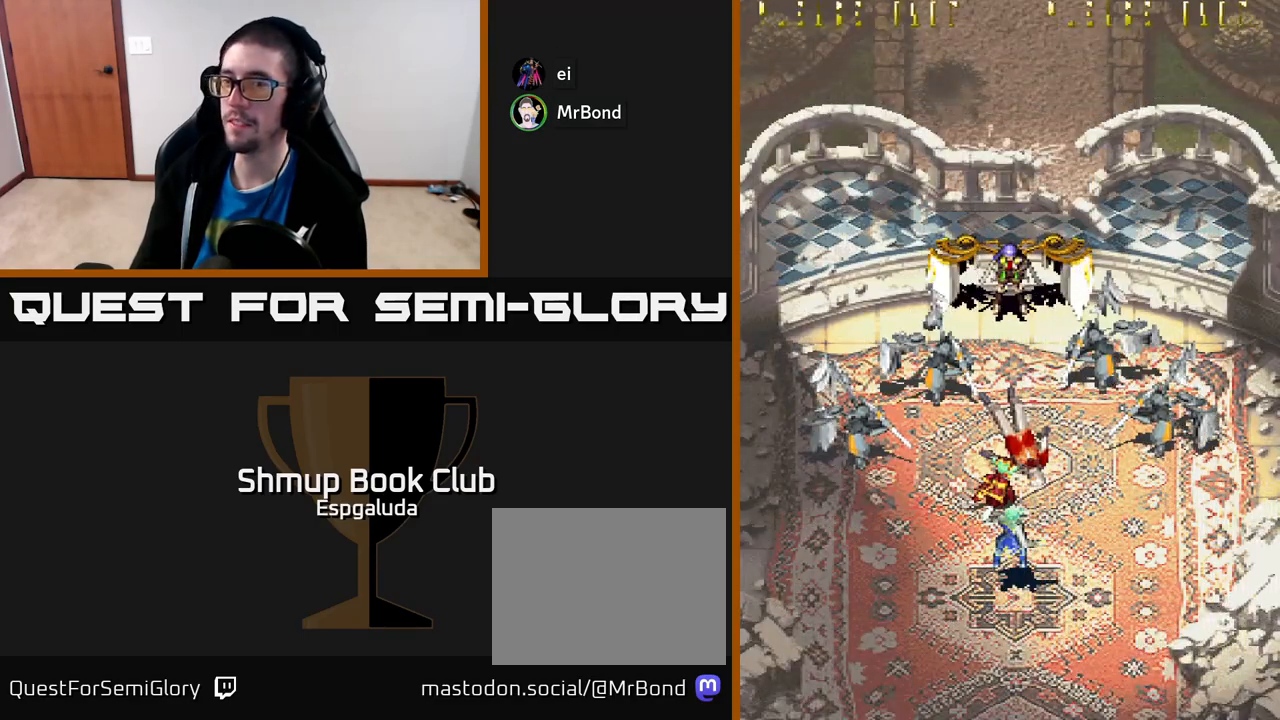
{"buttons": [], "left_stick": "center", "events": [[317, "A", "up"]]}
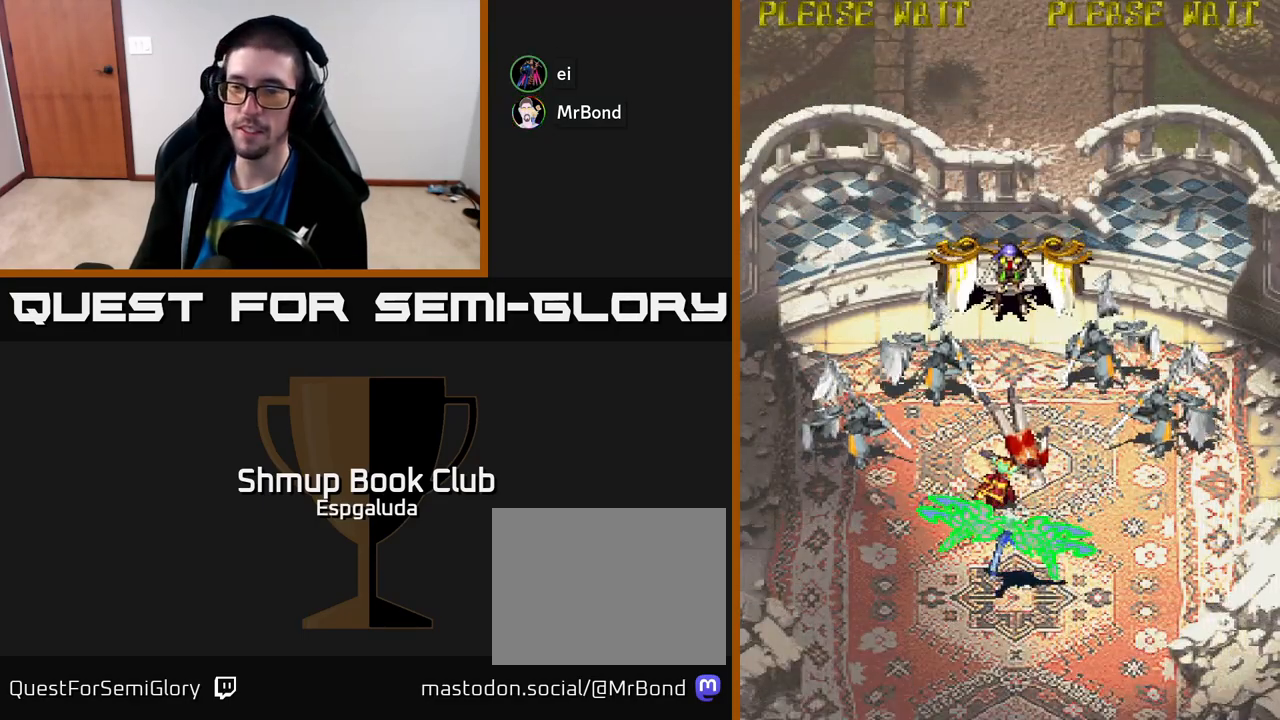
{"buttons": ["A"], "left_stick": "center", "events": [[200, "A", "down"]]}
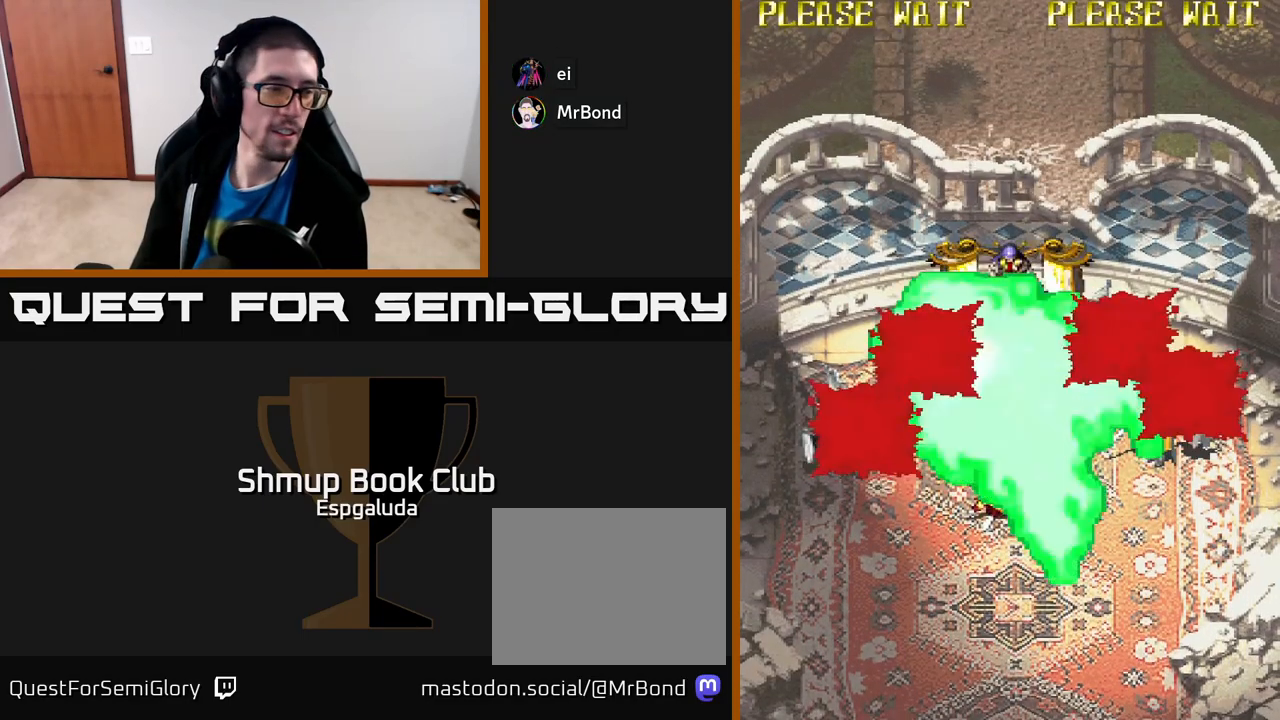
{"buttons": ["A"], "left_stick": "center", "events": []}
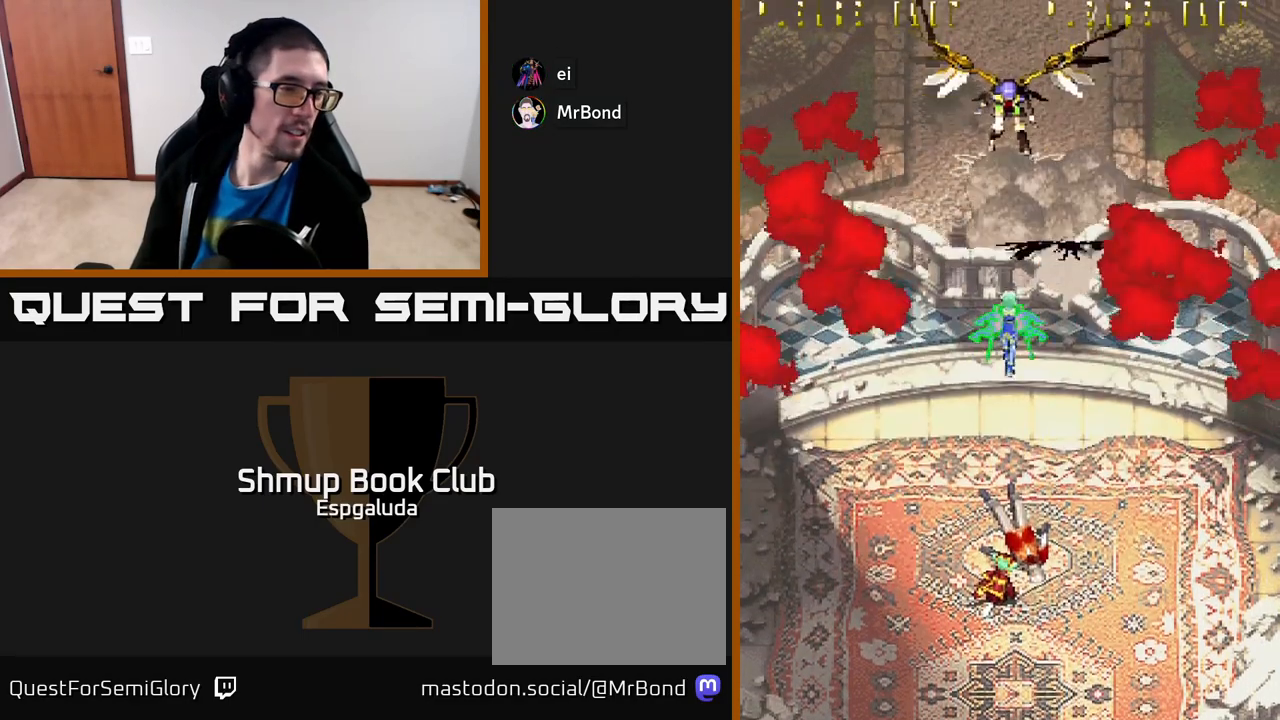
{"buttons": ["A"], "left_stick": "center", "events": []}
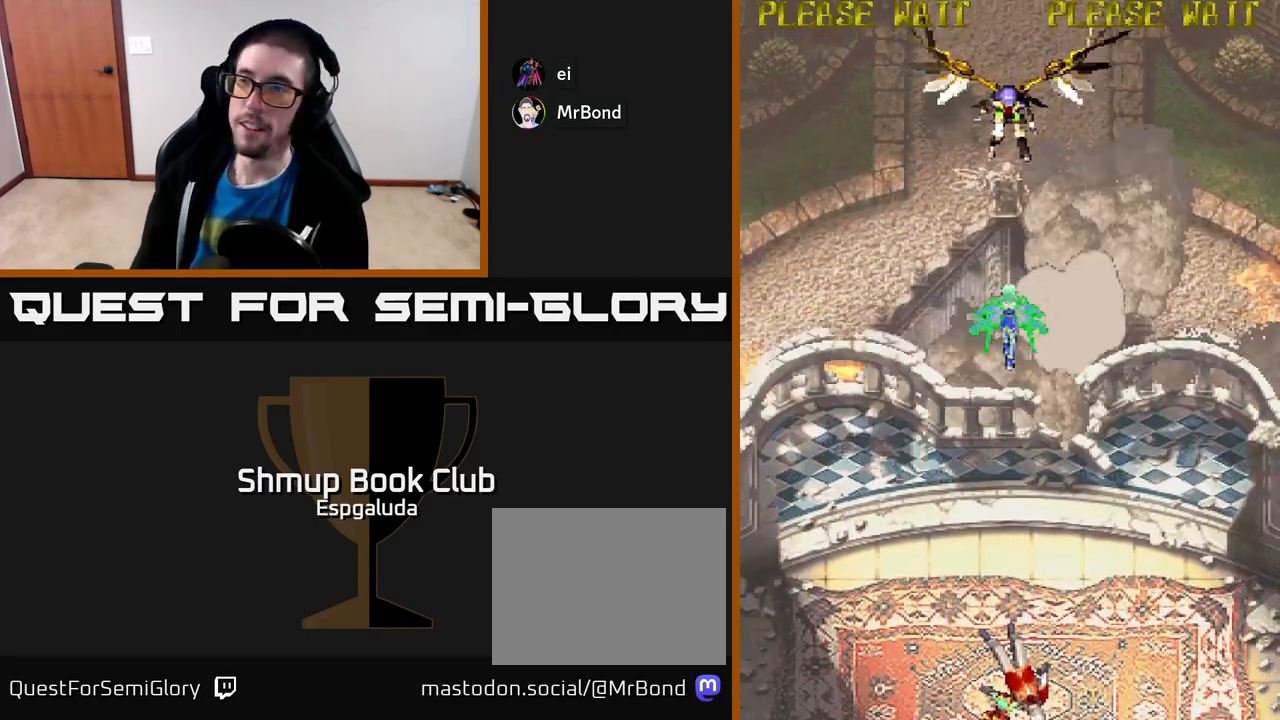
{"buttons": ["A"], "left_stick": "center", "events": []}
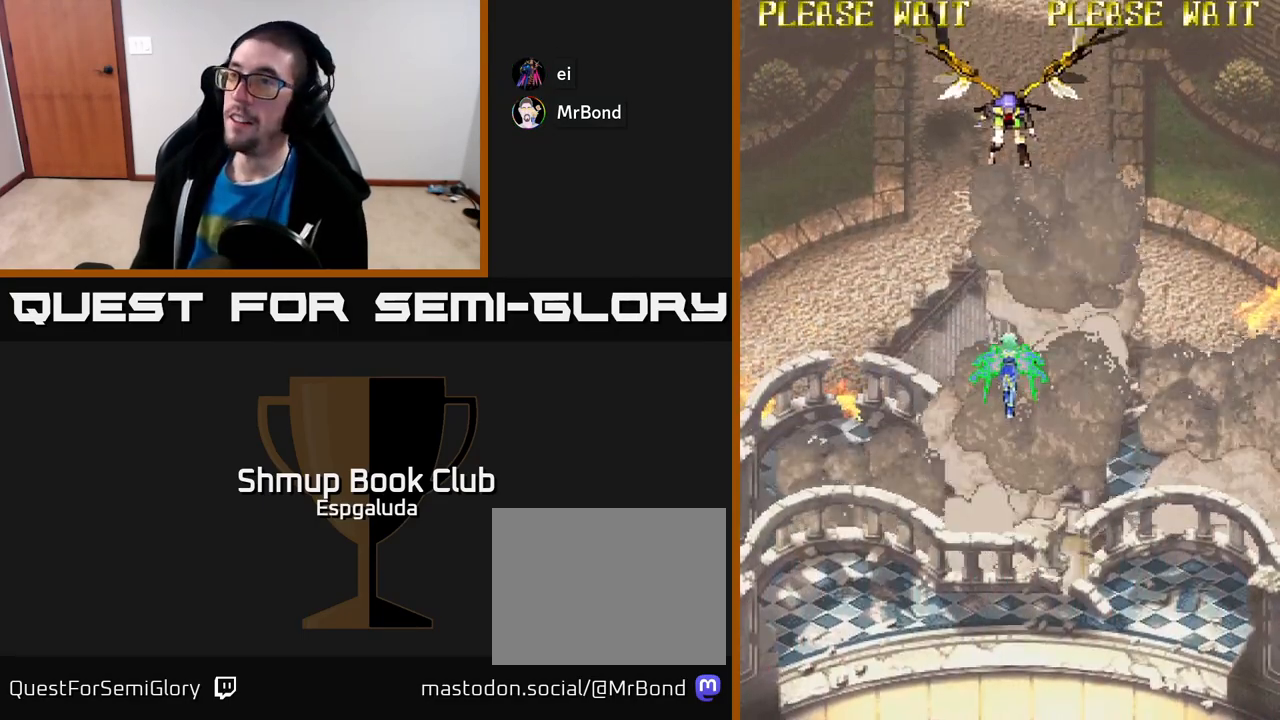
{"buttons": ["A", "DPAD_LEFT"], "left_stick": "center", "events": [[100, "DPAD_LEFT", "down"]]}
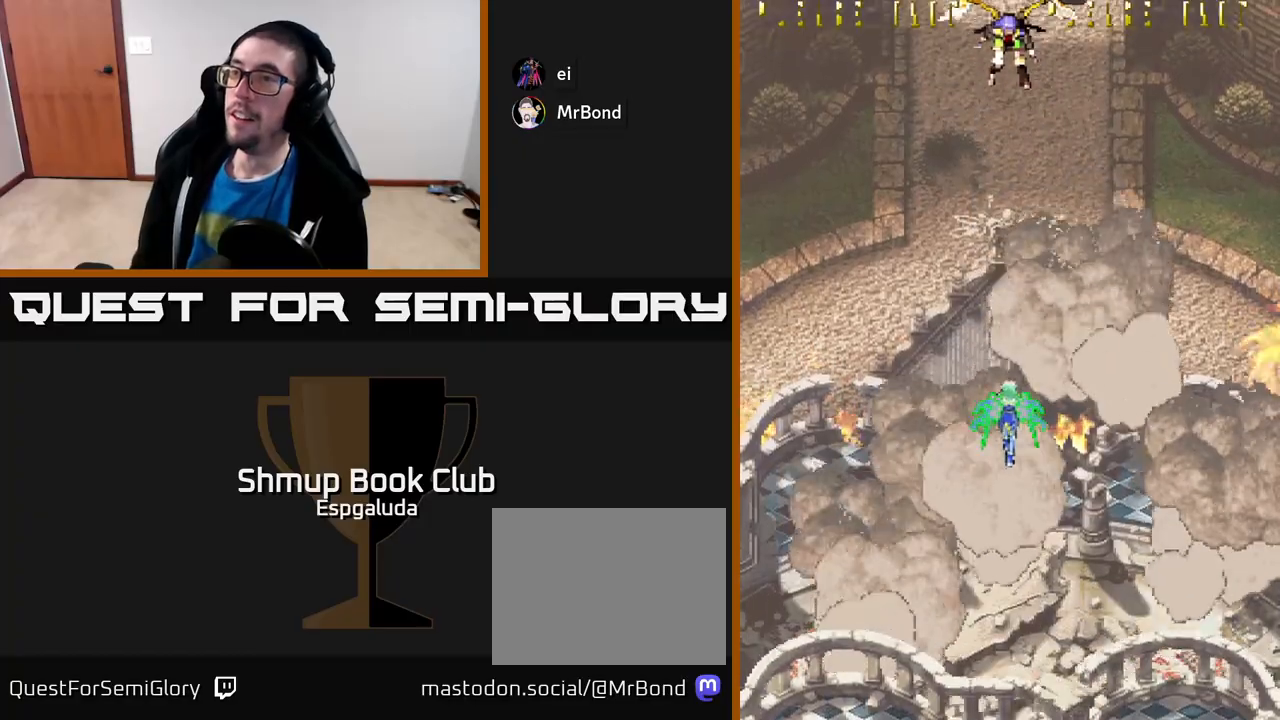
{"buttons": ["A", "DPAD_LEFT"], "left_stick": "center", "events": [[50, "DPAD_LEFT", "up"], [217, "DPAD_LEFT", "down"]]}
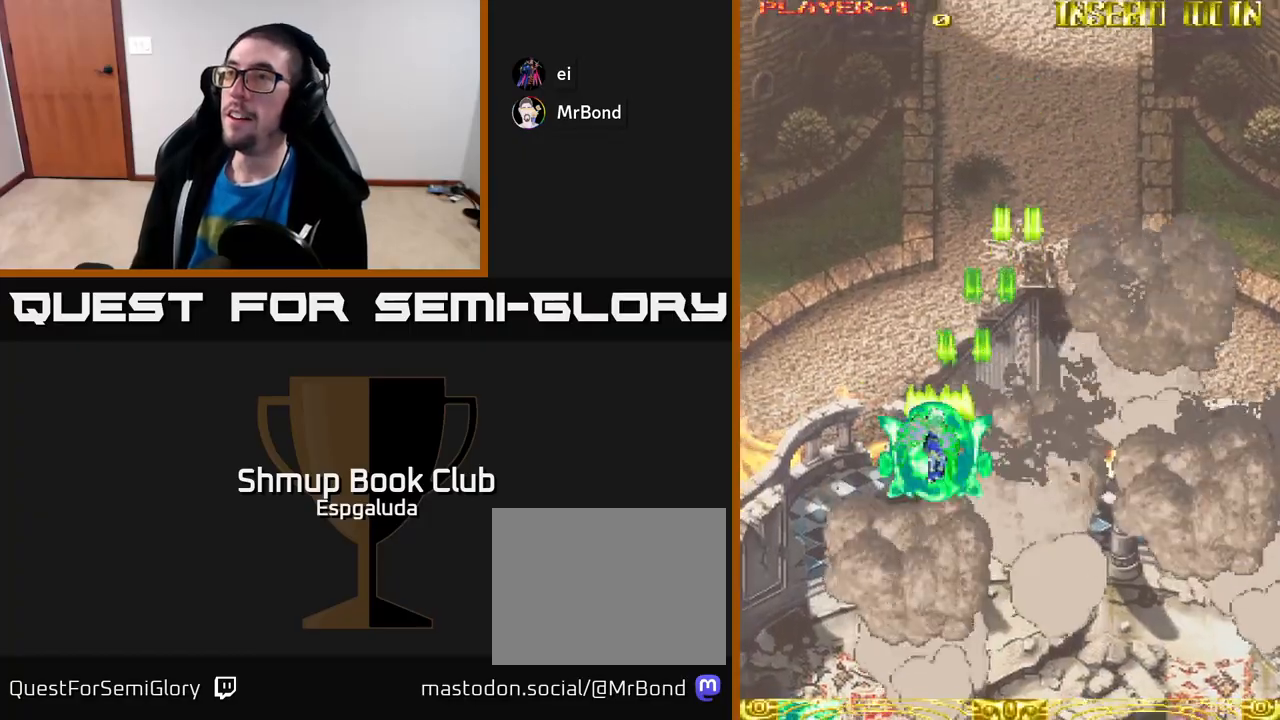
{"buttons": ["A", "DPAD_UP", "DPAD_LEFT"], "left_stick": "center", "events": [[300, "DPAD_UP", "down"]]}